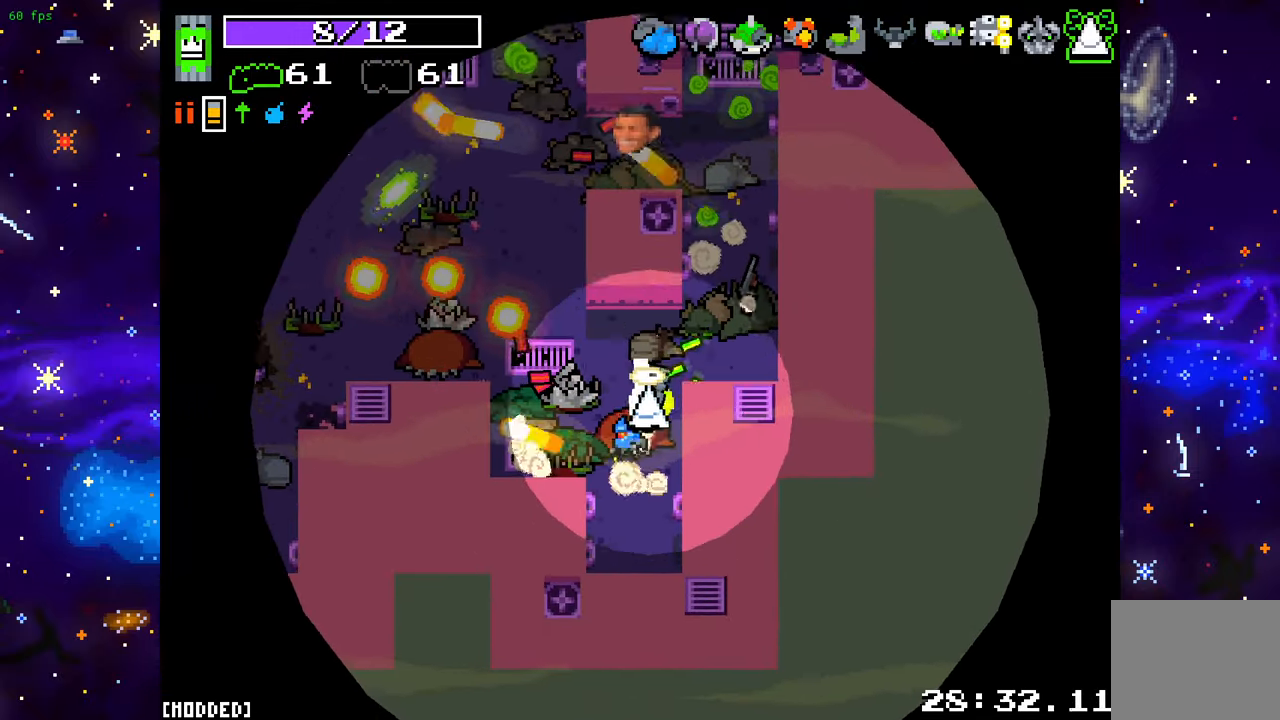
Gameplay with a controller (PlayStation layout); each line is a JSON object with the inputs held at the frame after it. "events" lists button and stick changes between this image and that frame as [ms after this image, input, new state], when the widget could be followed in between. Not read: L3 R3.
{"buttons": ["L2"], "left_stick": "up", "right_stick": "up", "events": [[467, "L2", "down"], [483, "left_stick", "up"]]}
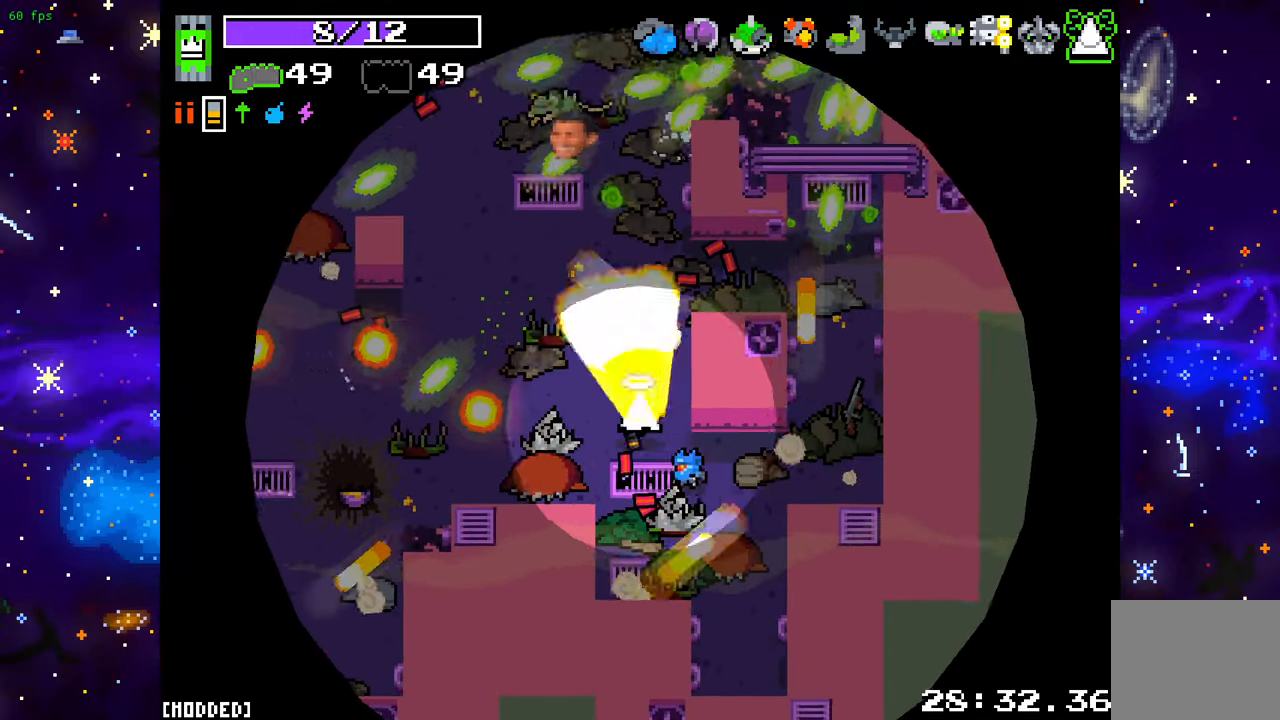
{"buttons": [], "left_stick": "up-right", "right_stick": "up", "events": [[100, "L2", "up"], [350, "left_stick", "right"], [467, "left_stick", "up-right"]]}
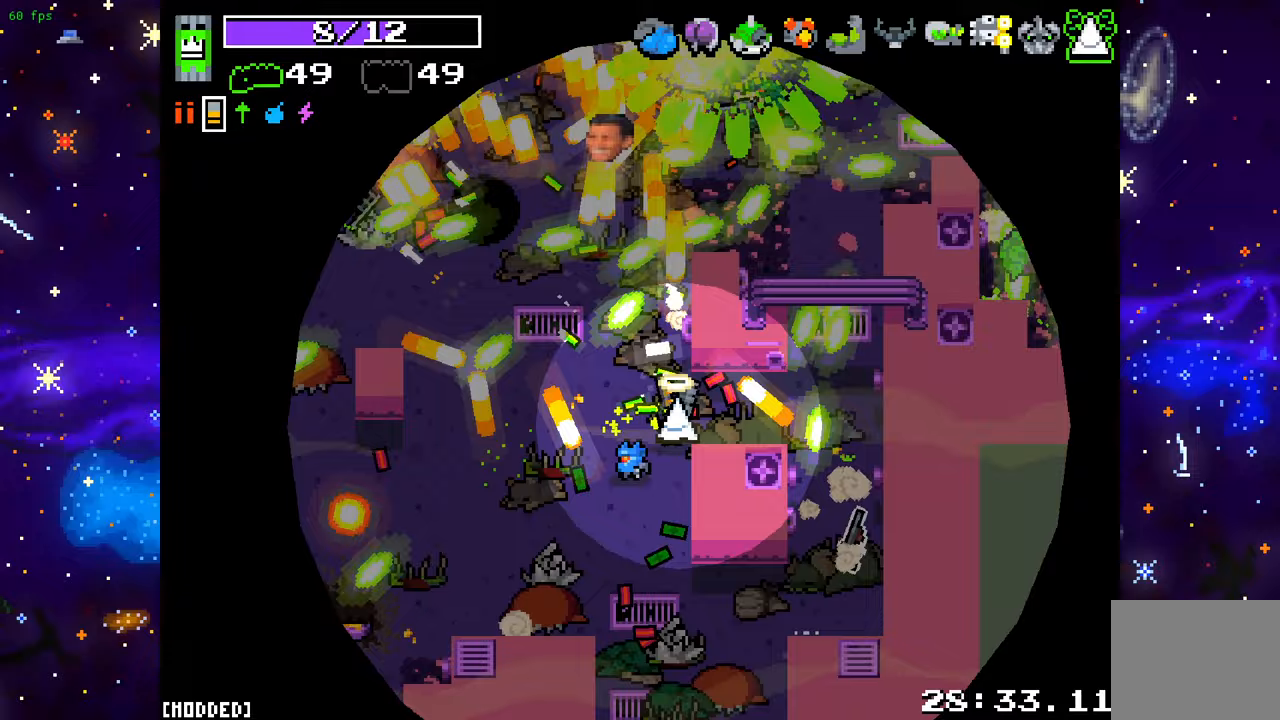
{"buttons": [], "left_stick": "center", "right_stick": "up", "events": [[117, "left_stick", "up"], [217, "left_stick", "center"], [300, "left_stick", "down"], [450, "left_stick", "center"]]}
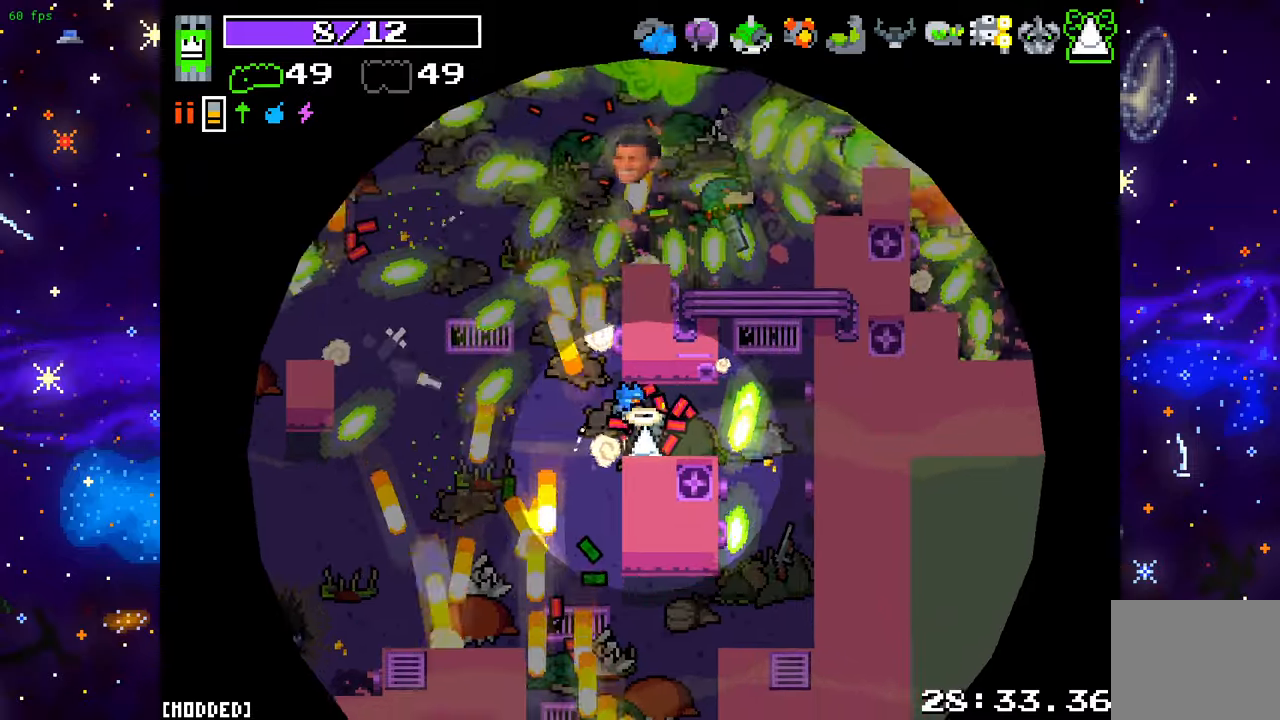
{"buttons": [], "left_stick": "up-right", "right_stick": "center", "events": [[267, "L1", "down"], [317, "left_stick", "up"], [383, "L1", "up"], [400, "right_stick", "center"], [483, "left_stick", "up-right"]]}
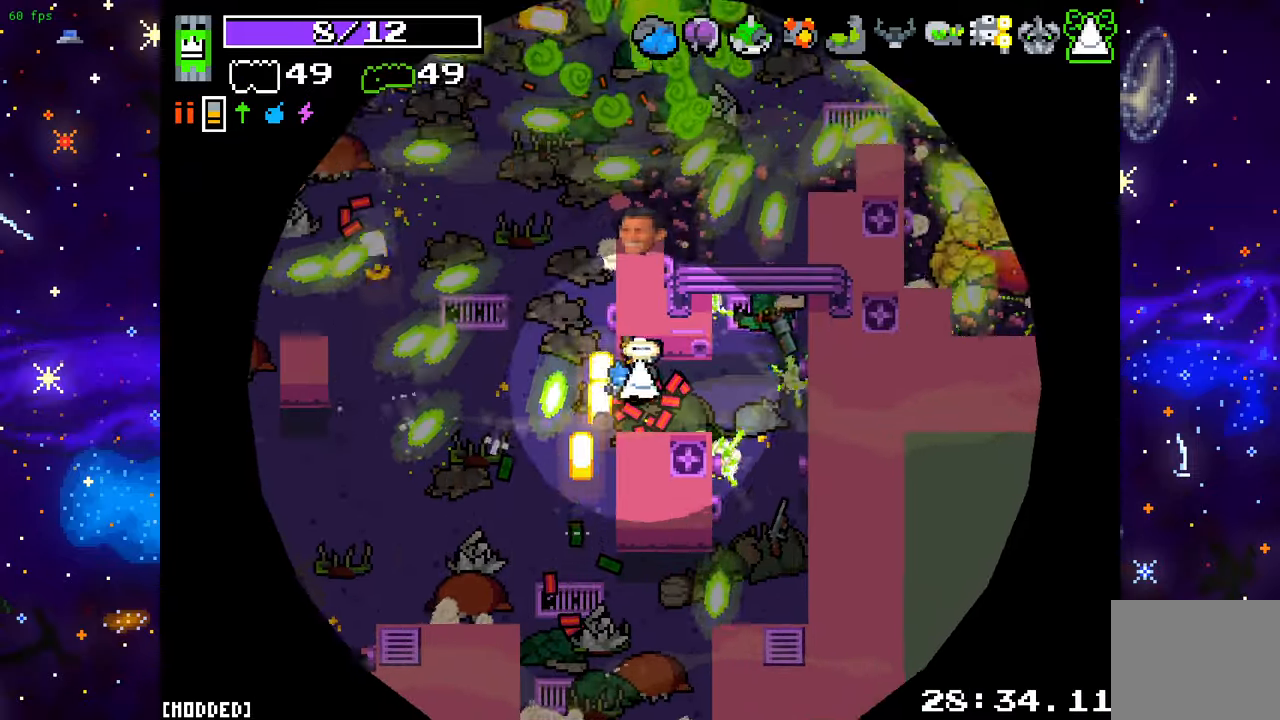
{"buttons": [], "left_stick": "left", "right_stick": "up-right", "events": [[33, "left_stick", "right"], [100, "right_stick", "up-right"], [117, "left_stick", "down-right"], [283, "R2", "down"], [317, "left_stick", "down-left"], [383, "left_stick", "left"], [483, "R2", "up"]]}
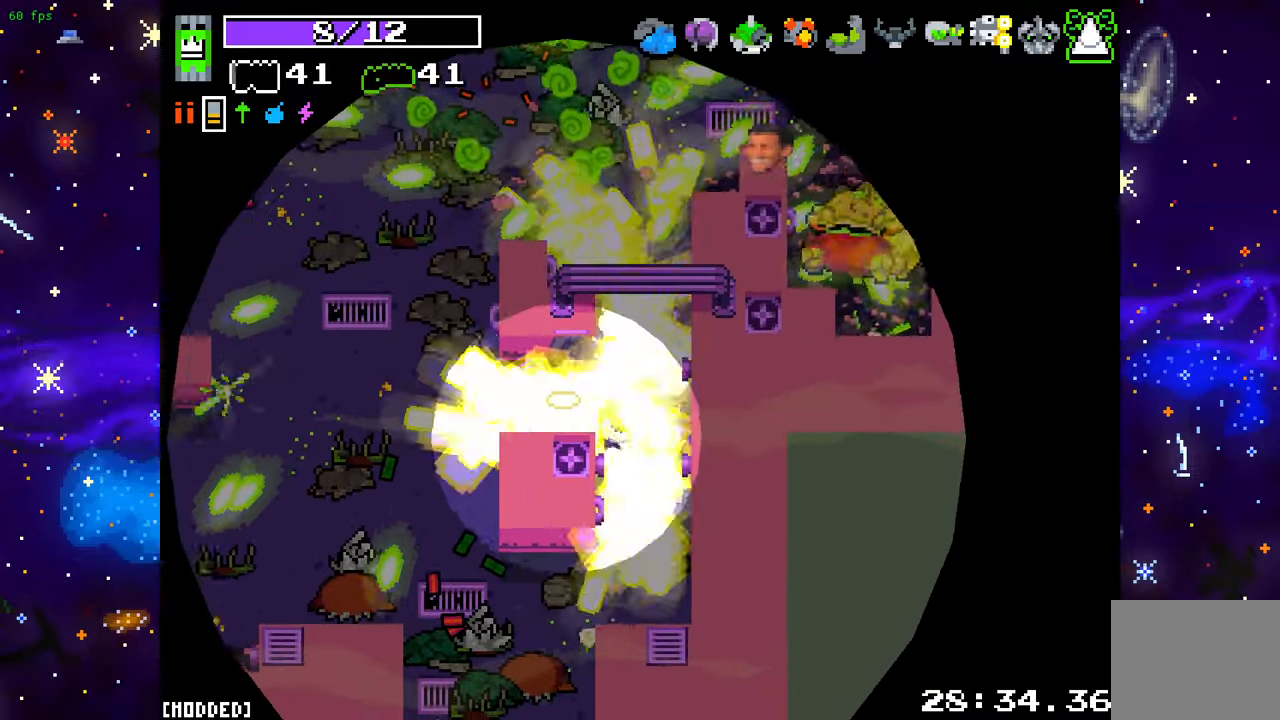
{"buttons": ["L1"], "left_stick": "center", "right_stick": "up", "events": [[33, "right_stick", "up"], [133, "left_stick", "up-left"], [367, "left_stick", "center"], [450, "L1", "down"]]}
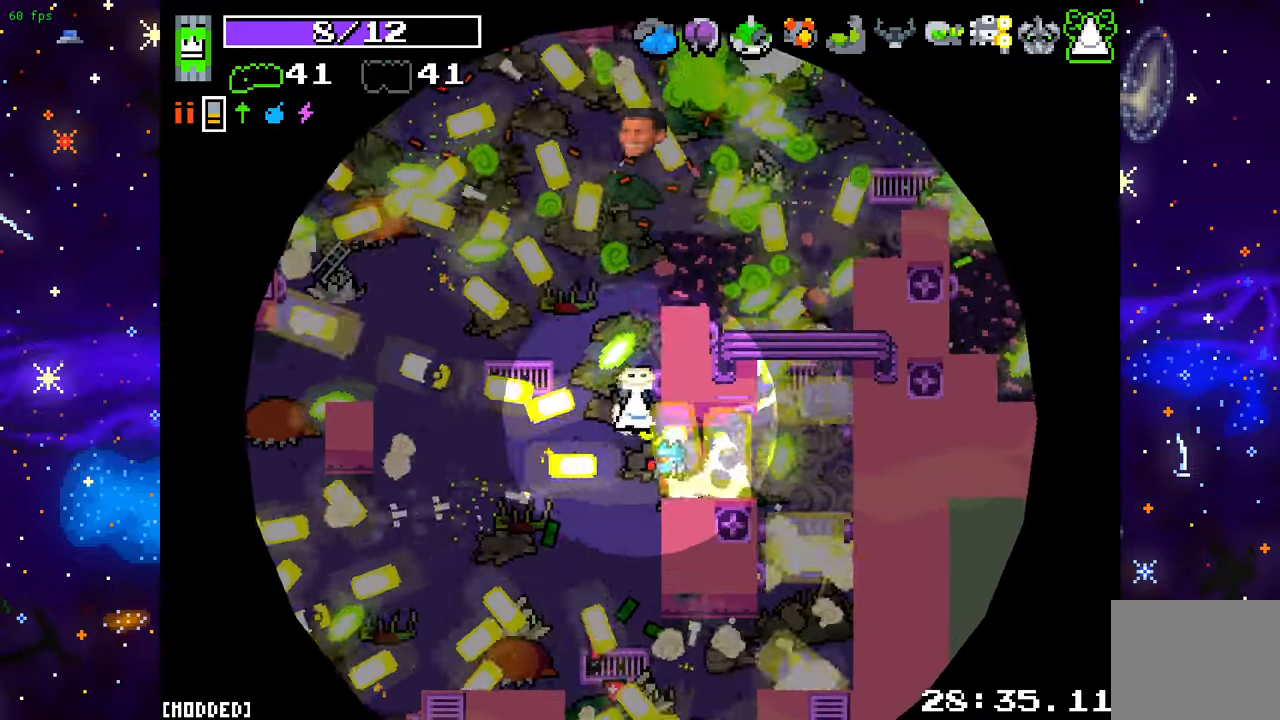
{"buttons": [], "left_stick": "center", "right_stick": "up", "events": [[50, "L1", "up"]]}
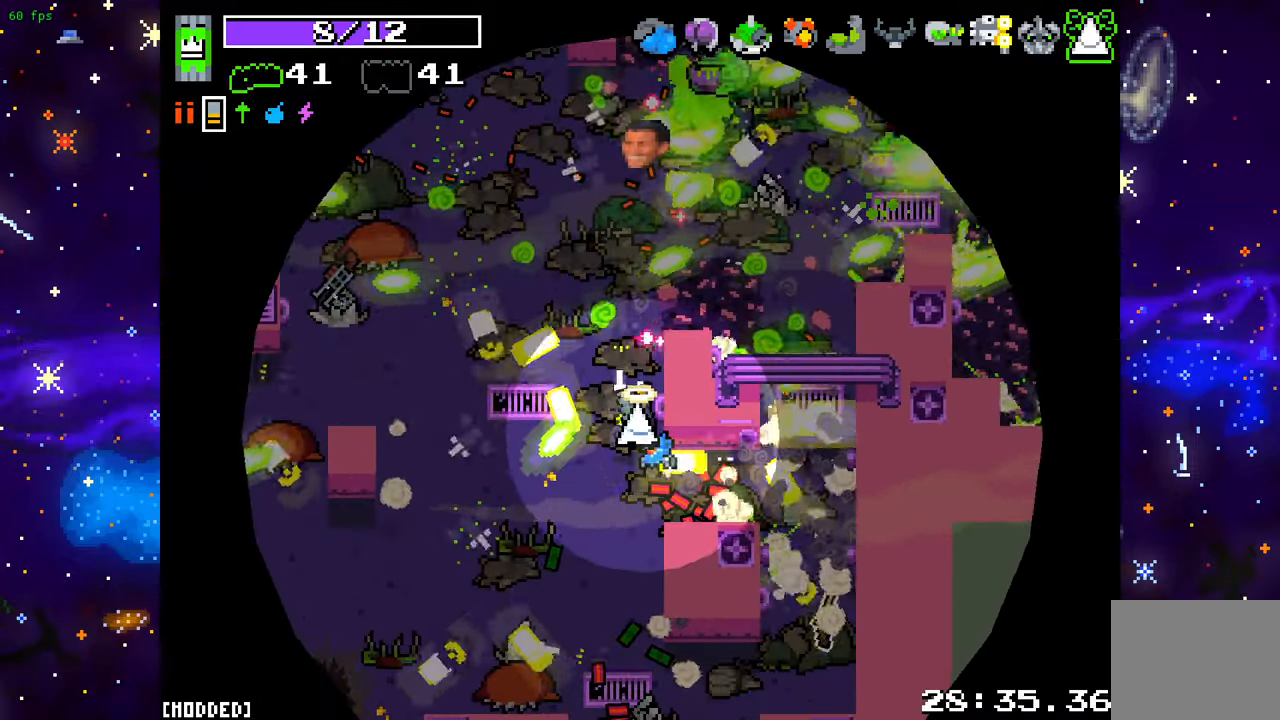
{"buttons": [], "left_stick": "left", "right_stick": "up", "events": [[67, "left_stick", "down"], [300, "left_stick", "left"]]}
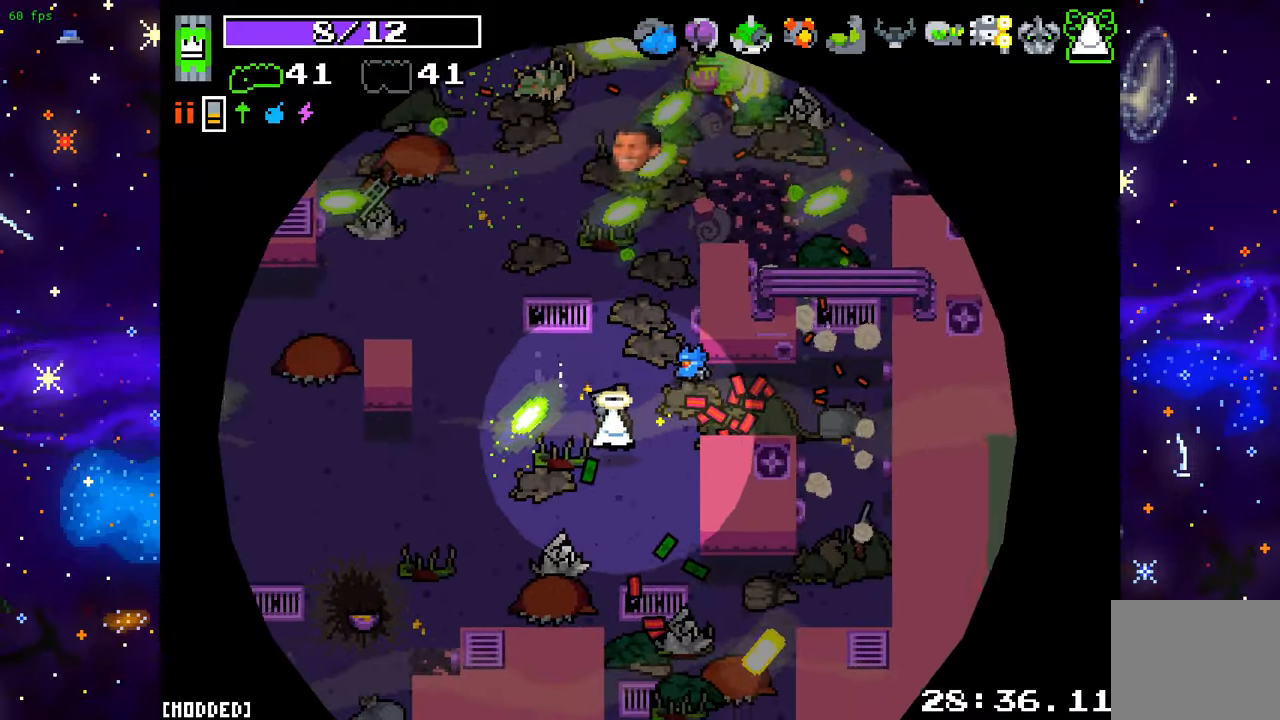
{"buttons": [], "left_stick": "left", "right_stick": "up", "events": [[17, "left_stick", "center"], [500, "left_stick", "left"]]}
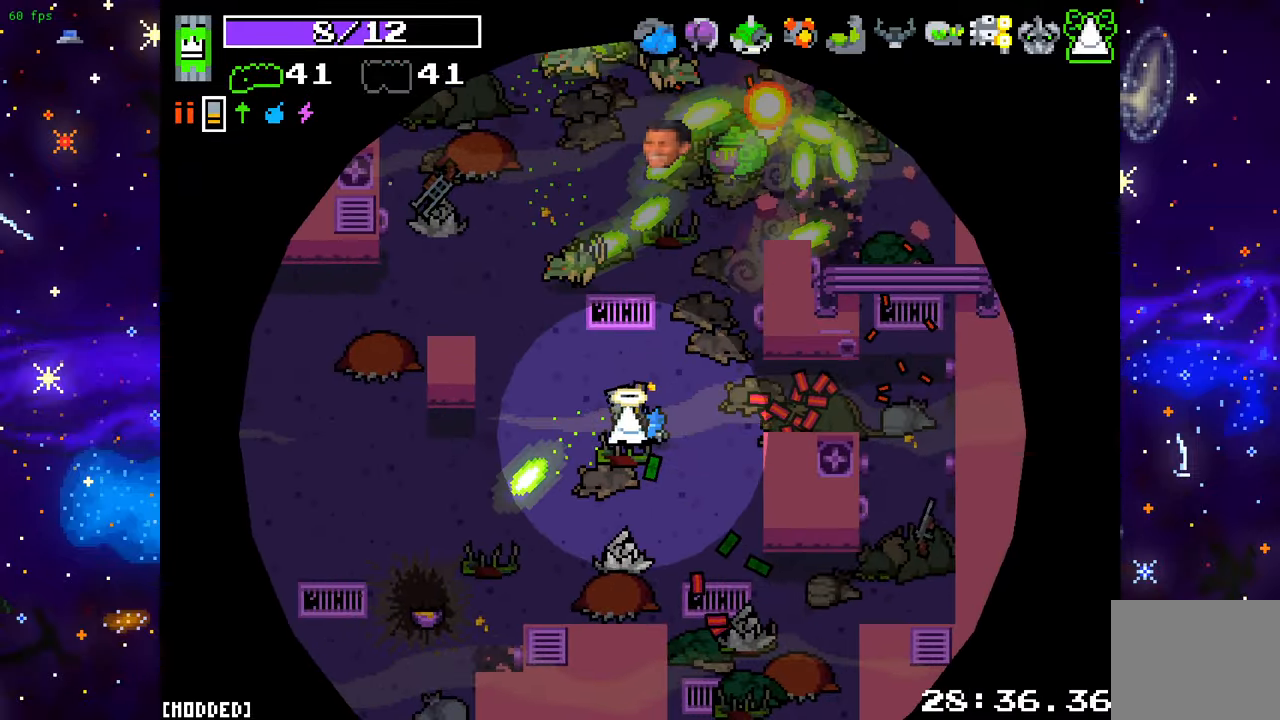
{"buttons": [], "left_stick": "right", "right_stick": "up", "events": [[217, "R2", "down"], [267, "left_stick", "center"], [317, "left_stick", "right"], [383, "R2", "up"]]}
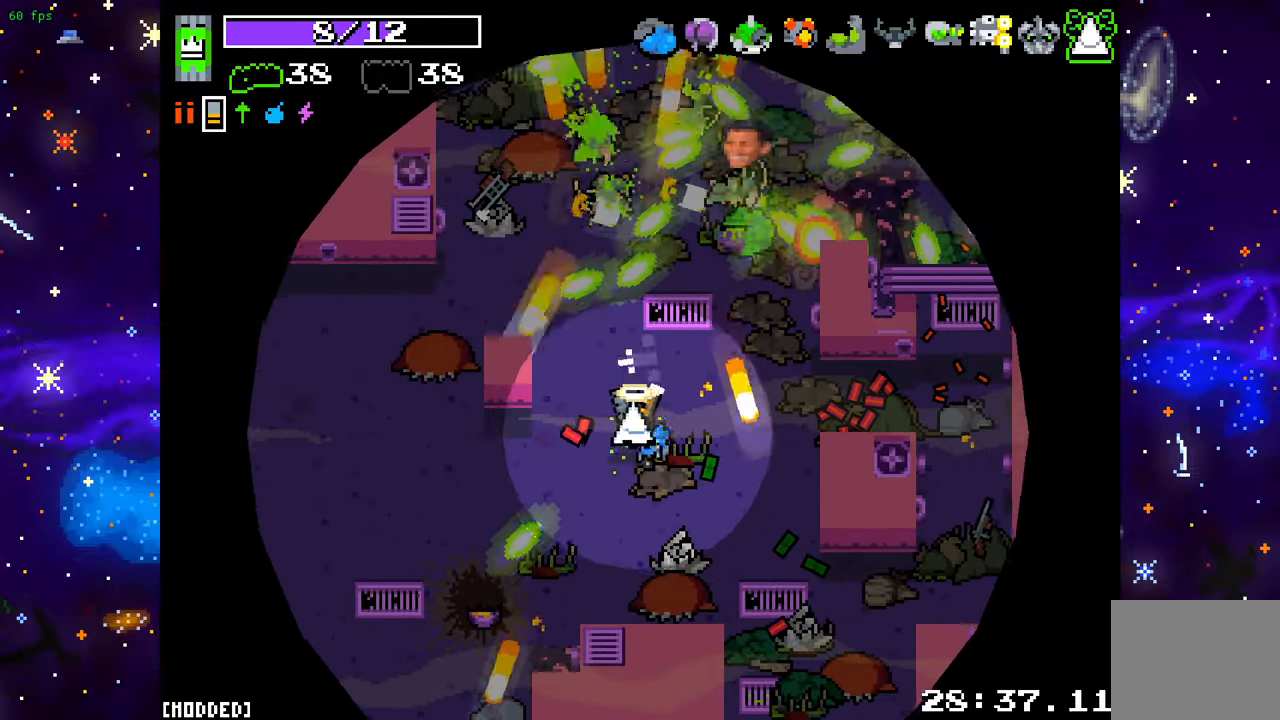
{"buttons": [], "left_stick": "down", "right_stick": "up", "events": [[83, "left_stick", "up-right"], [150, "R2", "down"], [267, "left_stick", "down-right"], [317, "R2", "up"], [400, "left_stick", "down"]]}
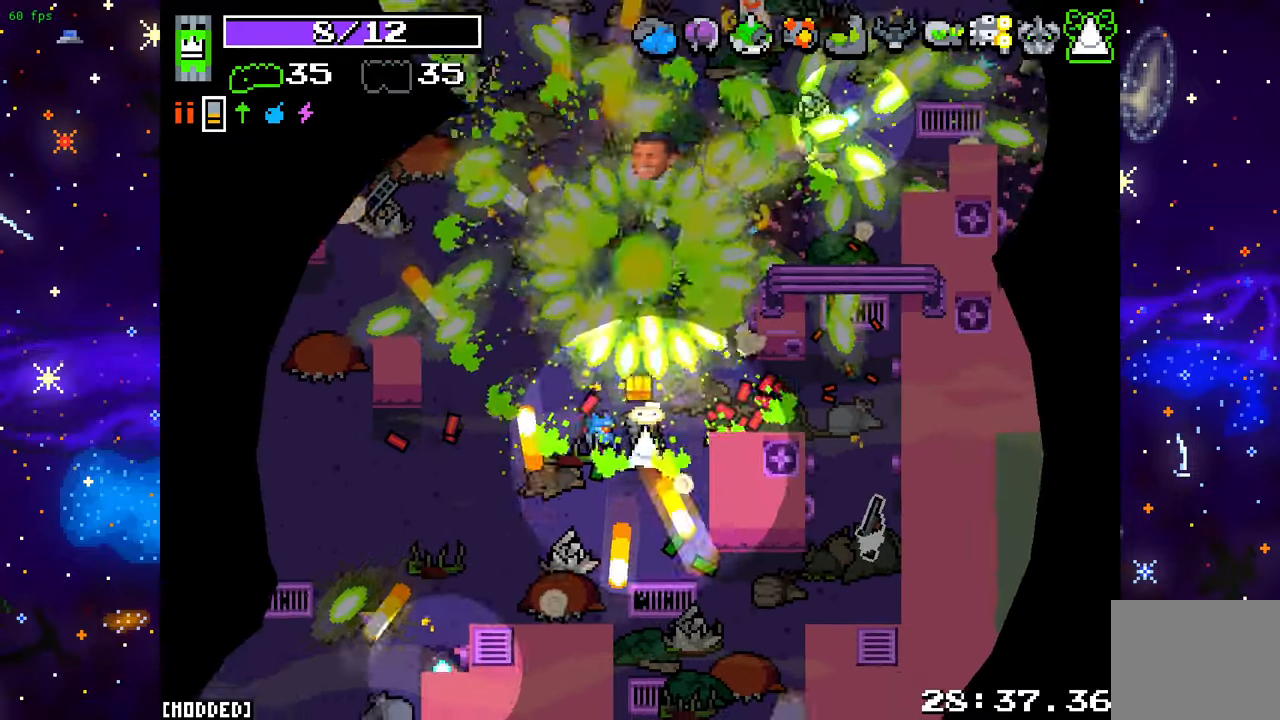
{"buttons": [], "left_stick": "up-left", "right_stick": "up", "events": [[217, "left_stick", "center"], [500, "left_stick", "up-left"]]}
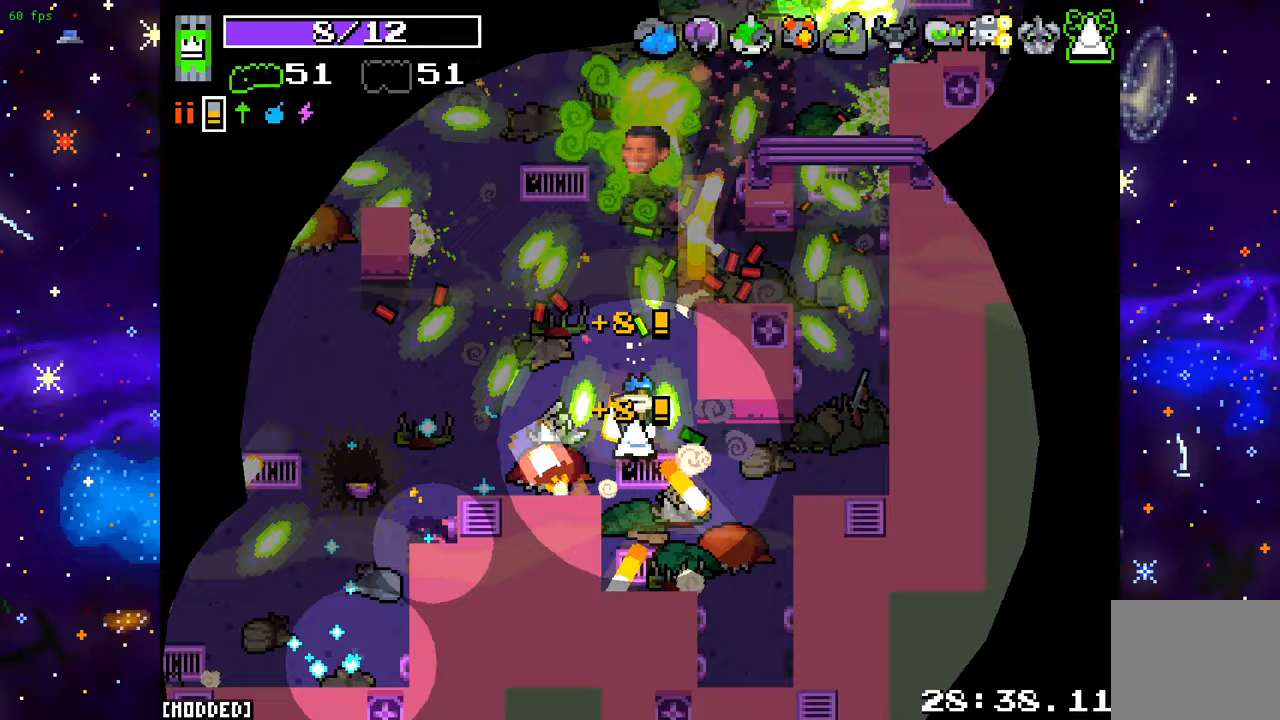
{"buttons": [], "left_stick": "down-left", "right_stick": "left", "events": [[17, "left_stick", "center"], [33, "left_stick", "up-left"], [217, "left_stick", "center"], [217, "right_stick", "up-left"], [283, "left_stick", "down"], [350, "right_stick", "left"], [367, "left_stick", "down-left"]]}
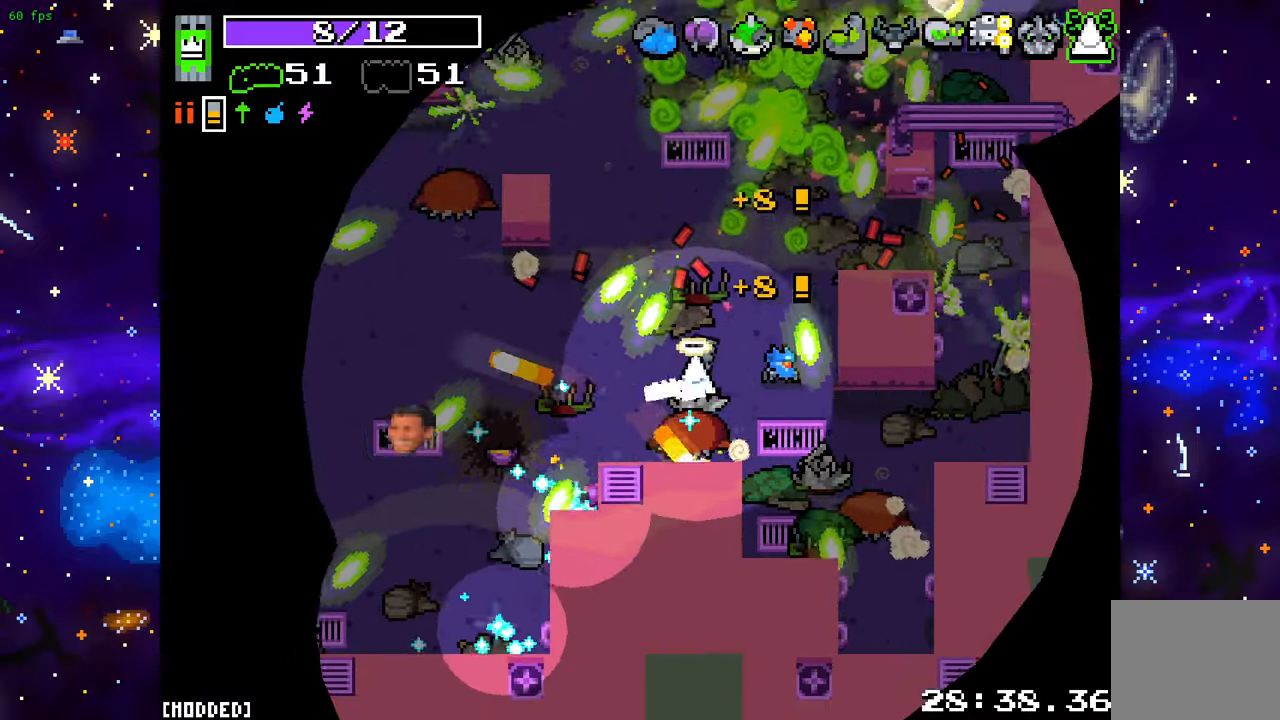
{"buttons": [], "left_stick": "left", "right_stick": "down", "events": [[67, "right_stick", "down-left"], [317, "left_stick", "up-left"], [433, "left_stick", "left"], [450, "right_stick", "down"]]}
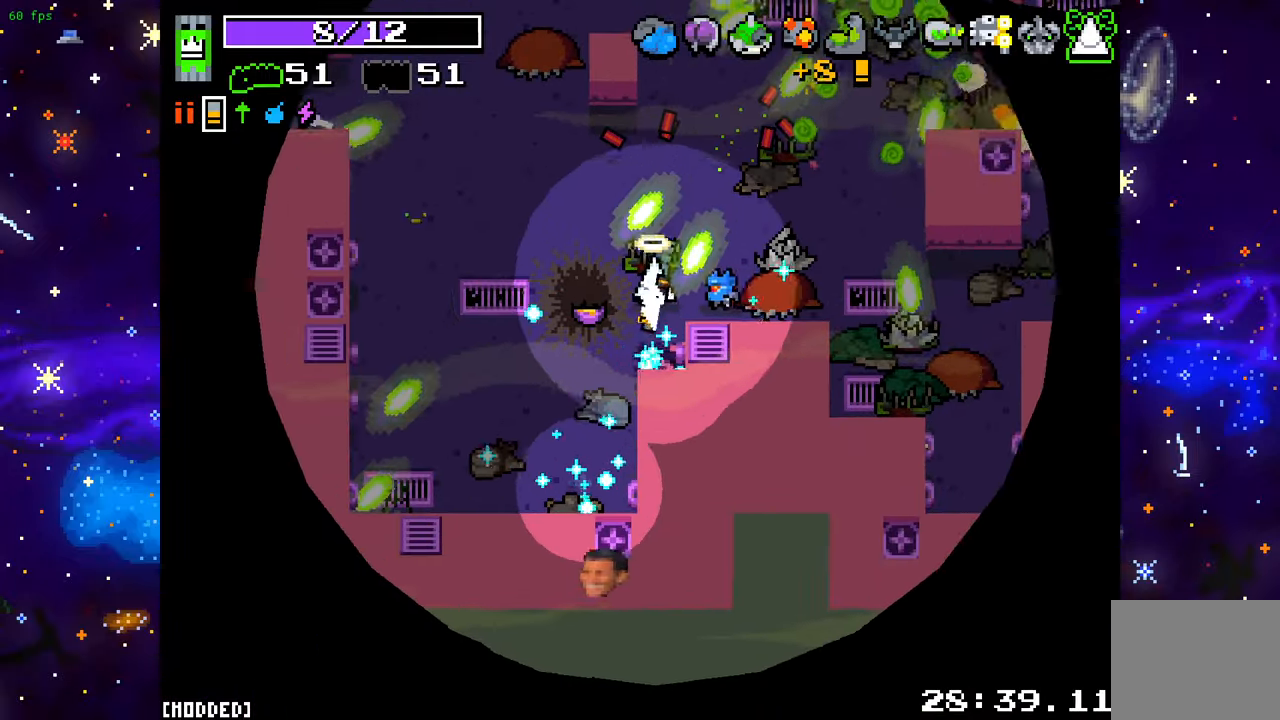
{"buttons": ["R2"], "left_stick": "left", "right_stick": "right", "events": [[100, "right_stick", "down-right"], [200, "left_stick", "down"], [333, "left_stick", "left"], [350, "R2", "down"], [350, "right_stick", "right"]]}
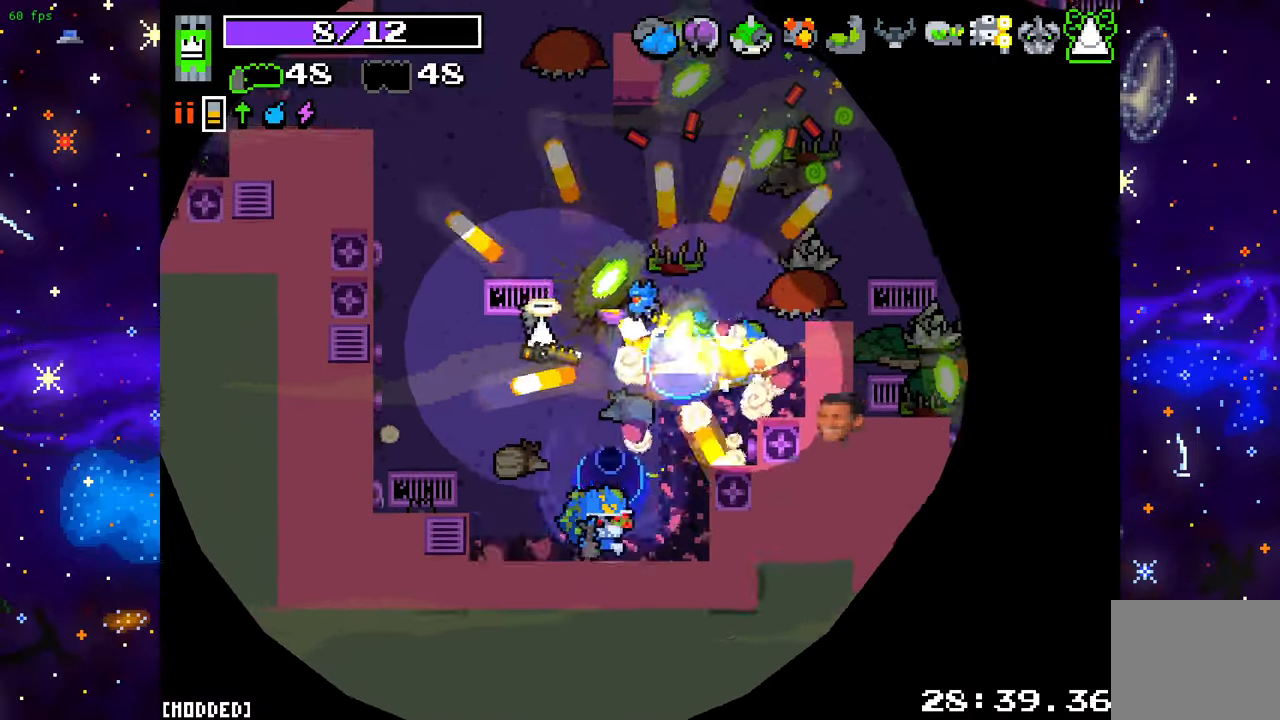
{"buttons": [], "left_stick": "up-left", "right_stick": "right", "events": [[17, "right_stick", "down-right"], [33, "R2", "up"], [83, "left_stick", "down"], [183, "left_stick", "down-right"], [267, "R2", "down"], [333, "left_stick", "up-left"], [417, "R2", "up"], [450, "right_stick", "right"]]}
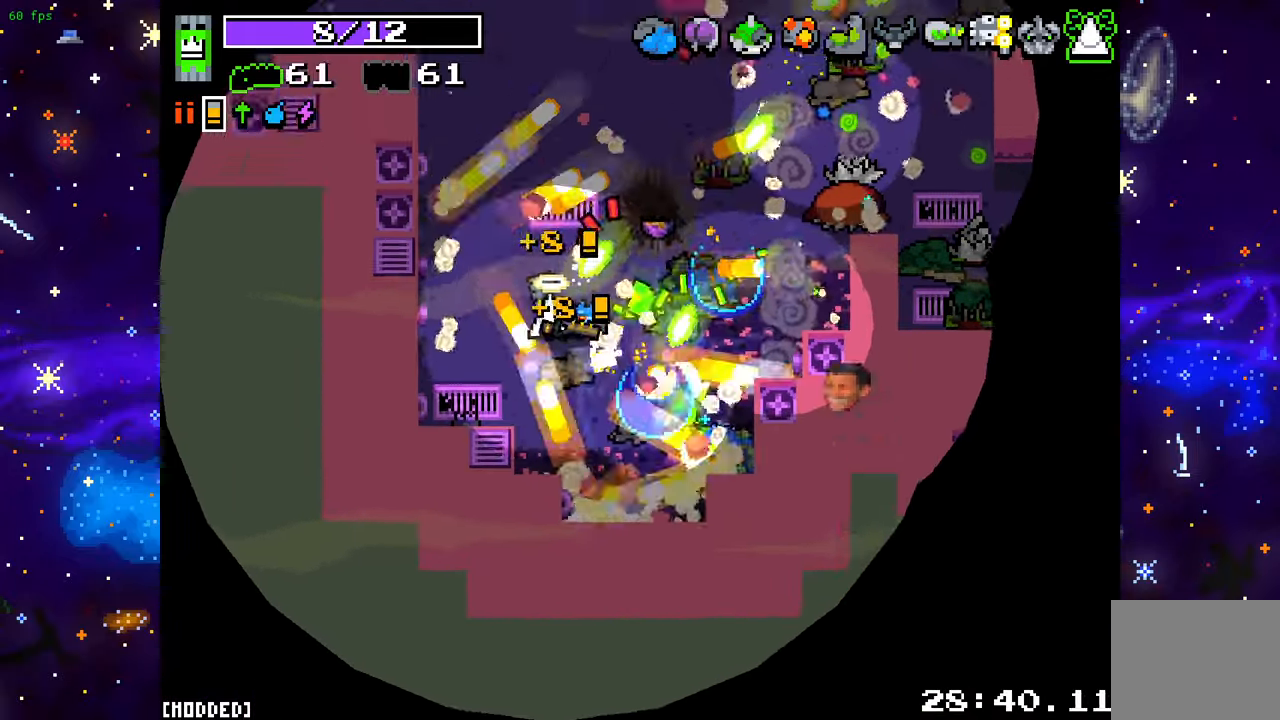
{"buttons": [], "left_stick": "right", "right_stick": "up-right", "events": [[50, "left_stick", "up"], [150, "right_stick", "up-right"], [500, "left_stick", "right"]]}
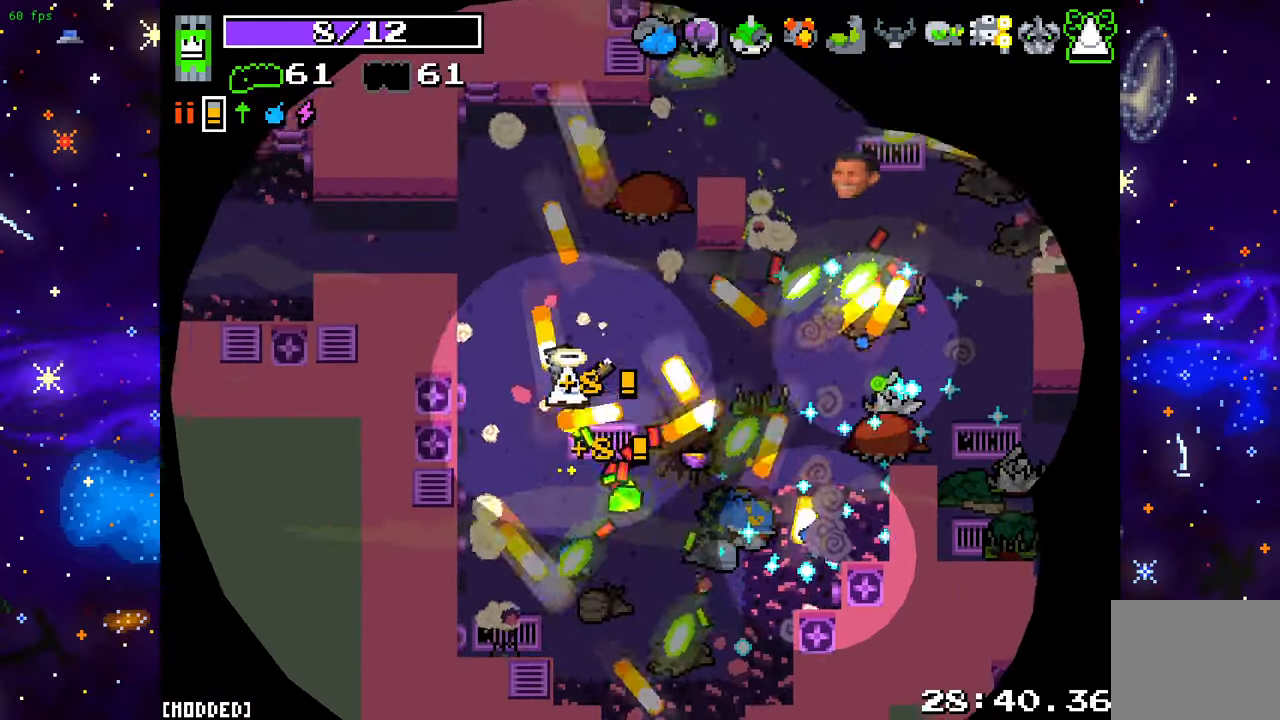
{"buttons": [], "left_stick": "down", "right_stick": "right", "events": [[17, "left_stick", "down-right"], [133, "right_stick", "right"], [333, "left_stick", "down"]]}
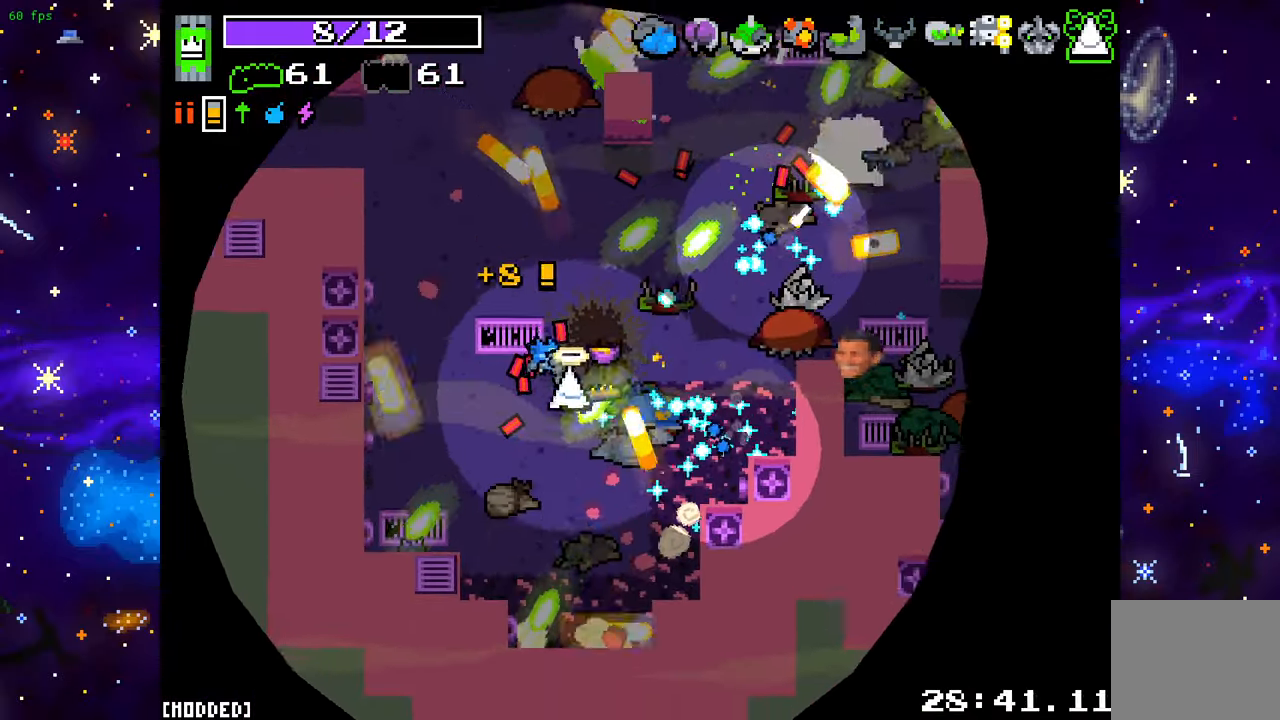
{"buttons": [], "left_stick": "up-left", "right_stick": "up-right", "events": [[67, "left_stick", "down-right"], [200, "left_stick", "up-right"], [300, "left_stick", "up-left"], [383, "right_stick", "up-right"]]}
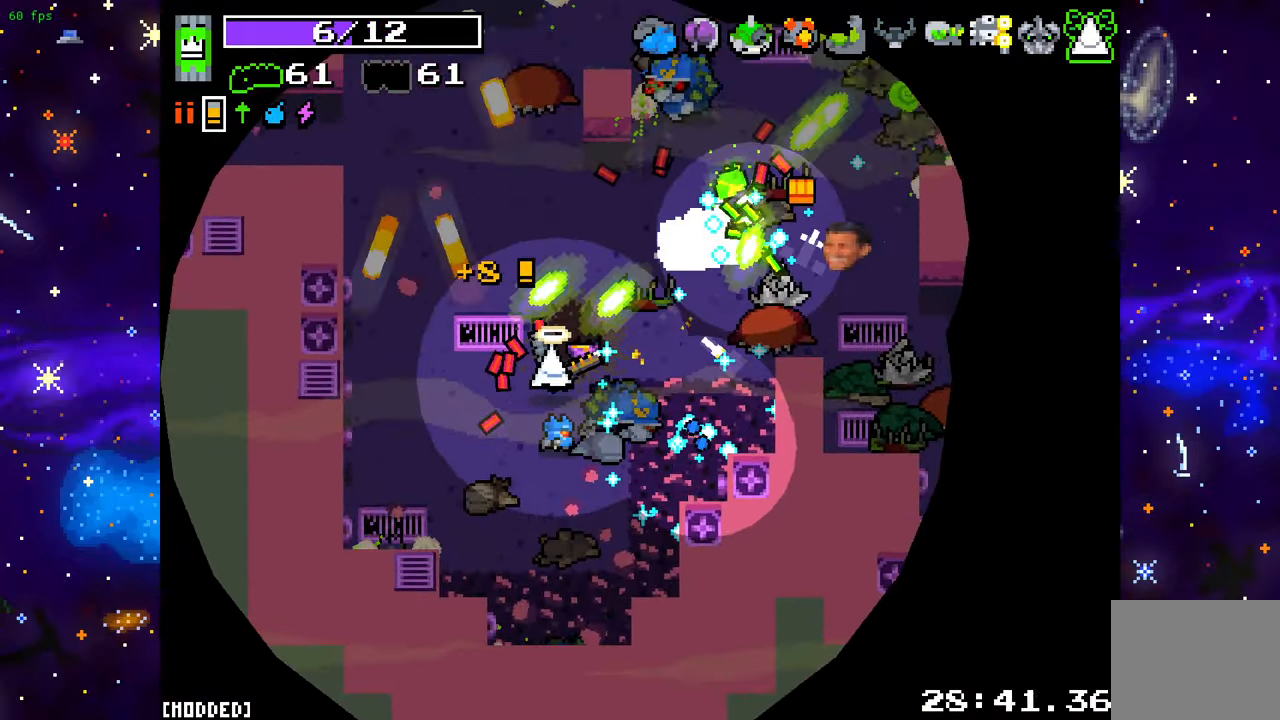
{"buttons": [], "left_stick": "up-left", "right_stick": "up-right", "events": [[133, "R2", "down"], [333, "R2", "up"]]}
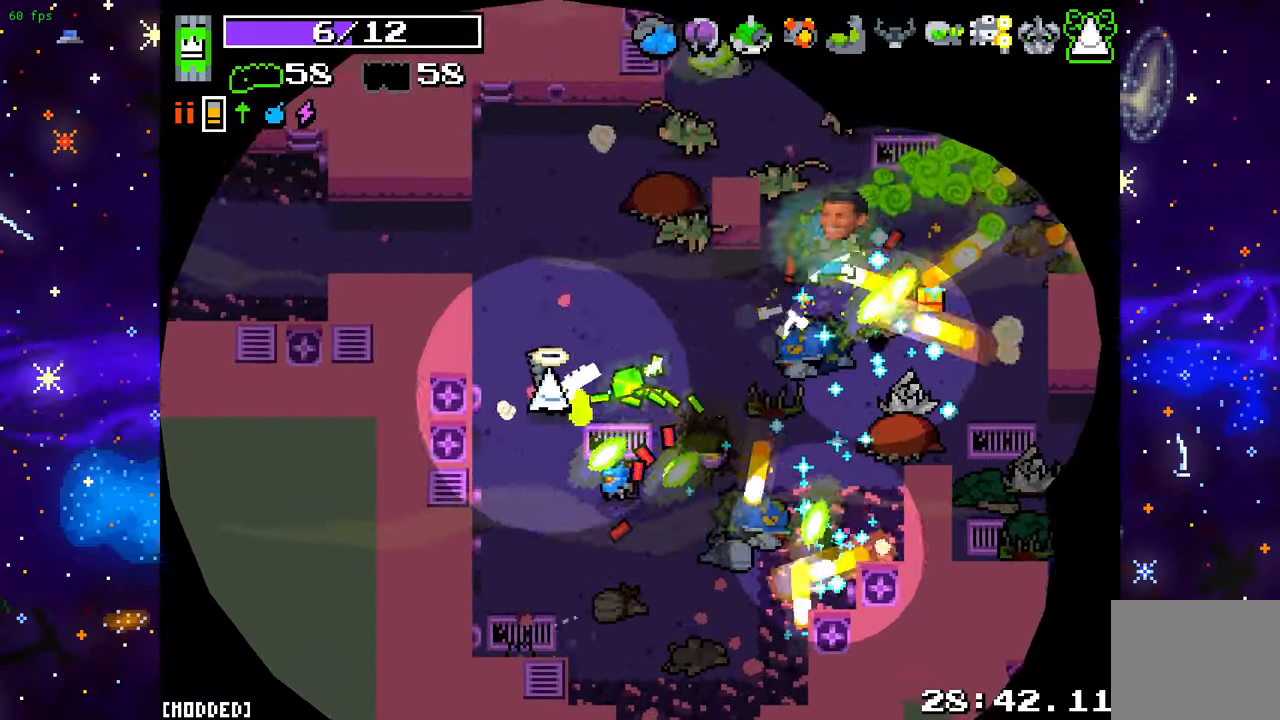
{"buttons": [], "left_stick": "up-left", "right_stick": "right", "events": [[83, "left_stick", "up-right"], [200, "left_stick", "up-left"], [217, "R2", "down"], [383, "R2", "up"], [467, "right_stick", "right"]]}
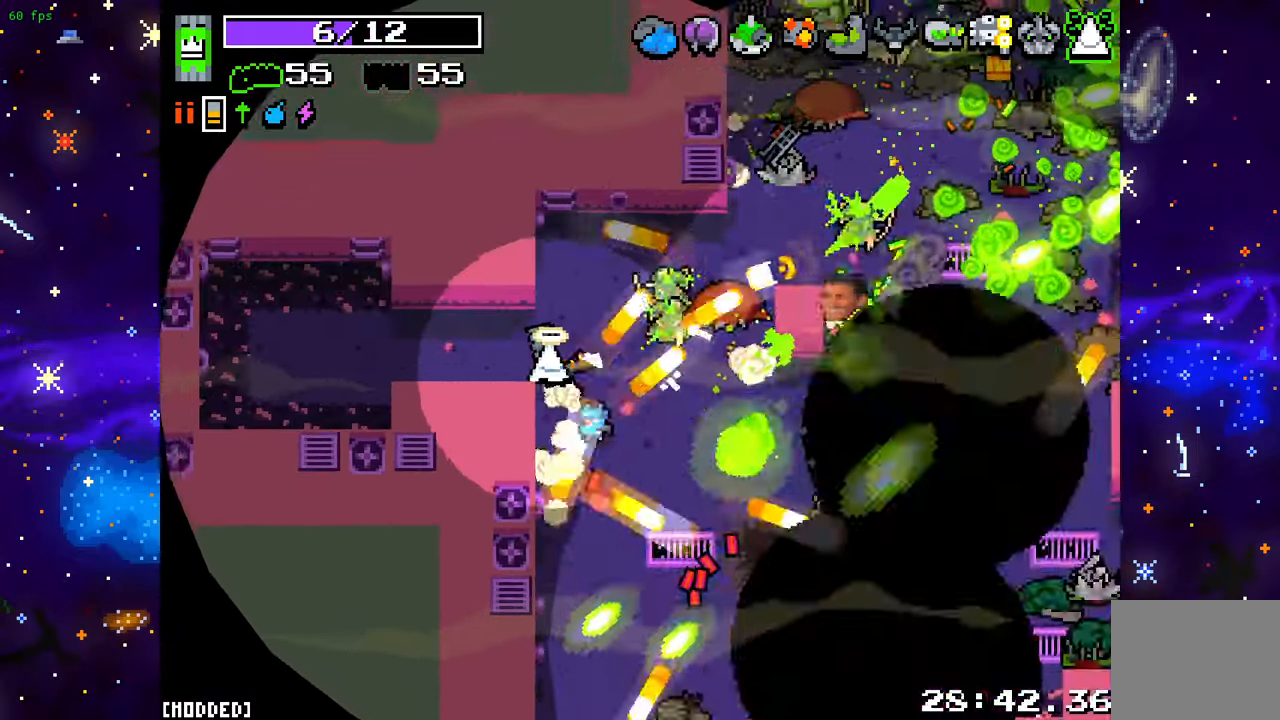
{"buttons": [], "left_stick": "right", "right_stick": "right", "events": [[117, "left_stick", "down-left"], [233, "right_stick", "center"], [317, "left_stick", "right"], [500, "right_stick", "right"]]}
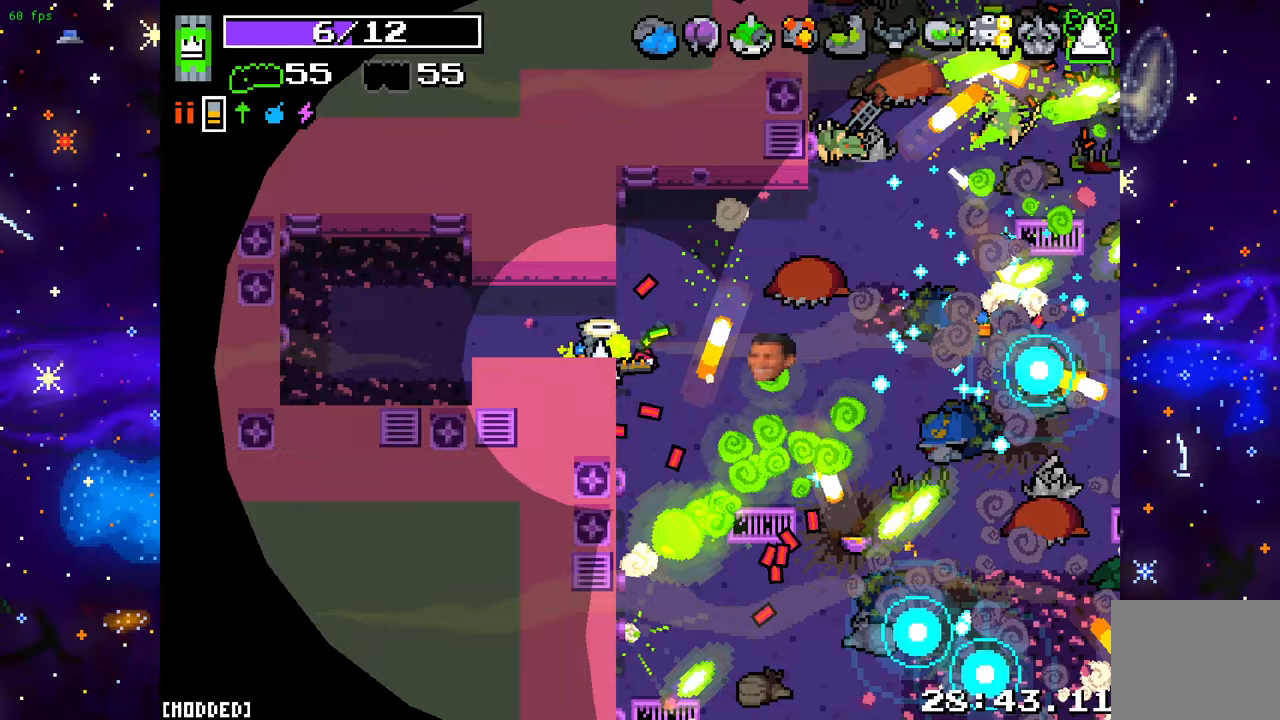
{"buttons": [], "left_stick": "up-left", "right_stick": "right", "events": [[67, "left_stick", "up-right"], [417, "left_stick", "up-left"]]}
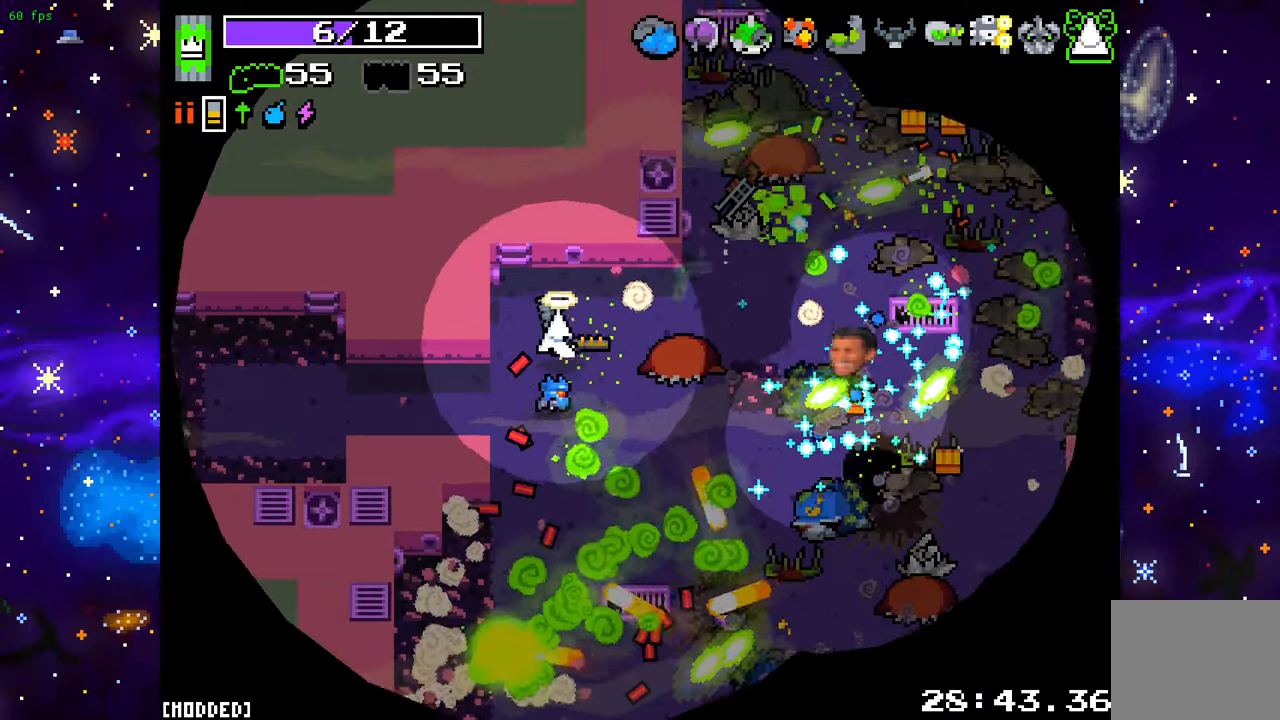
{"buttons": [], "left_stick": "down-left", "right_stick": "right", "events": [[83, "left_stick", "down-left"]]}
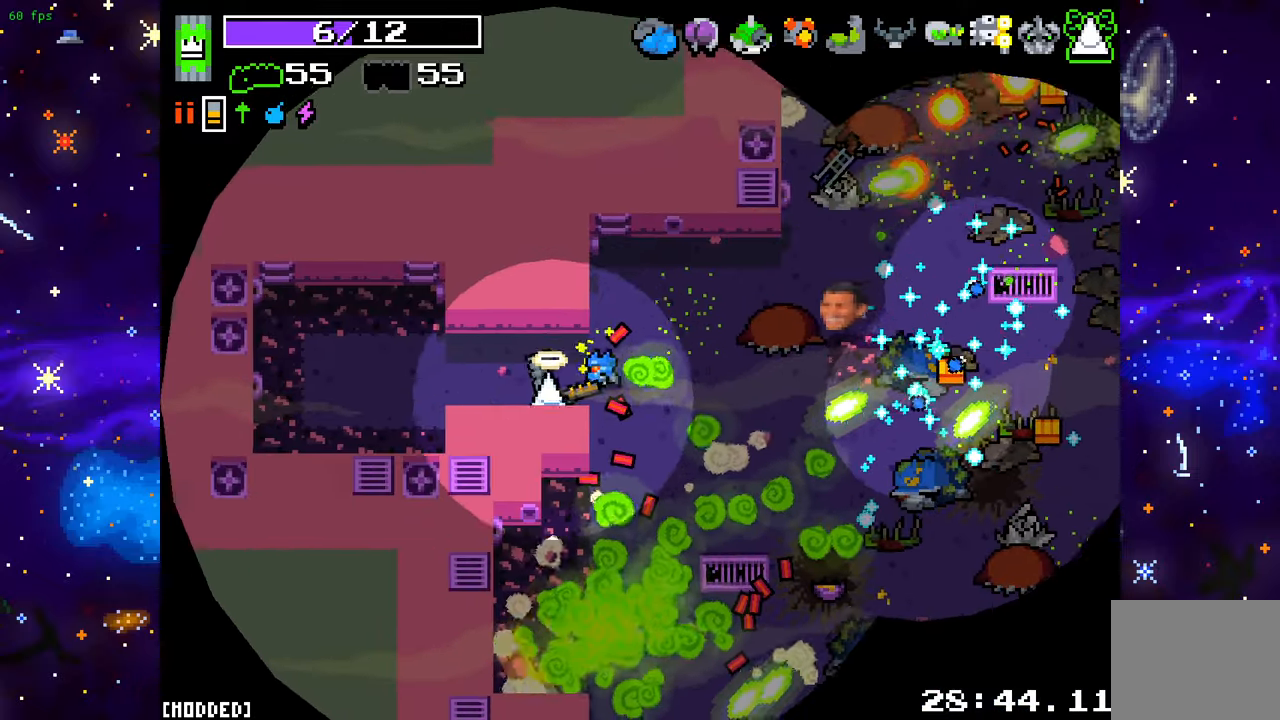
{"buttons": [], "left_stick": "center", "right_stick": "right", "events": [[100, "left_stick", "center"], [150, "L1", "down"], [267, "L1", "up"]]}
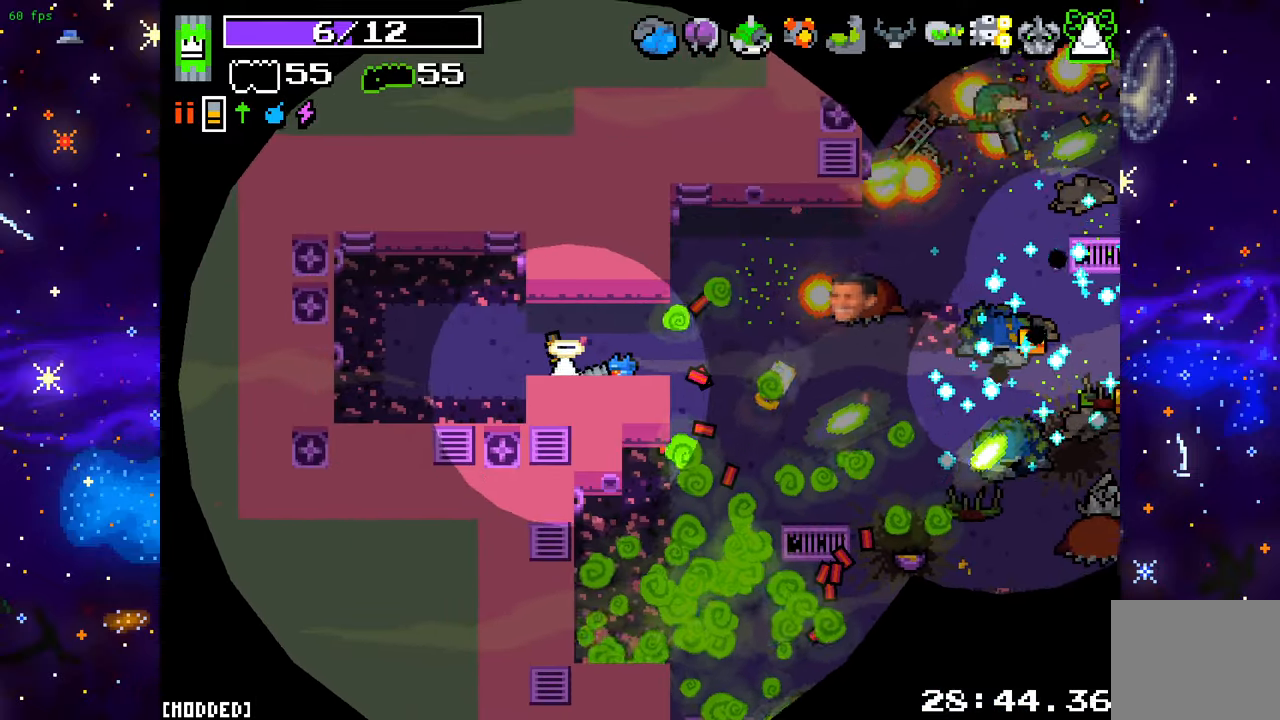
{"buttons": [], "left_stick": "center", "right_stick": "right", "events": [[150, "left_stick", "left"], [217, "left_stick", "up-left"], [333, "left_stick", "up"], [467, "left_stick", "center"]]}
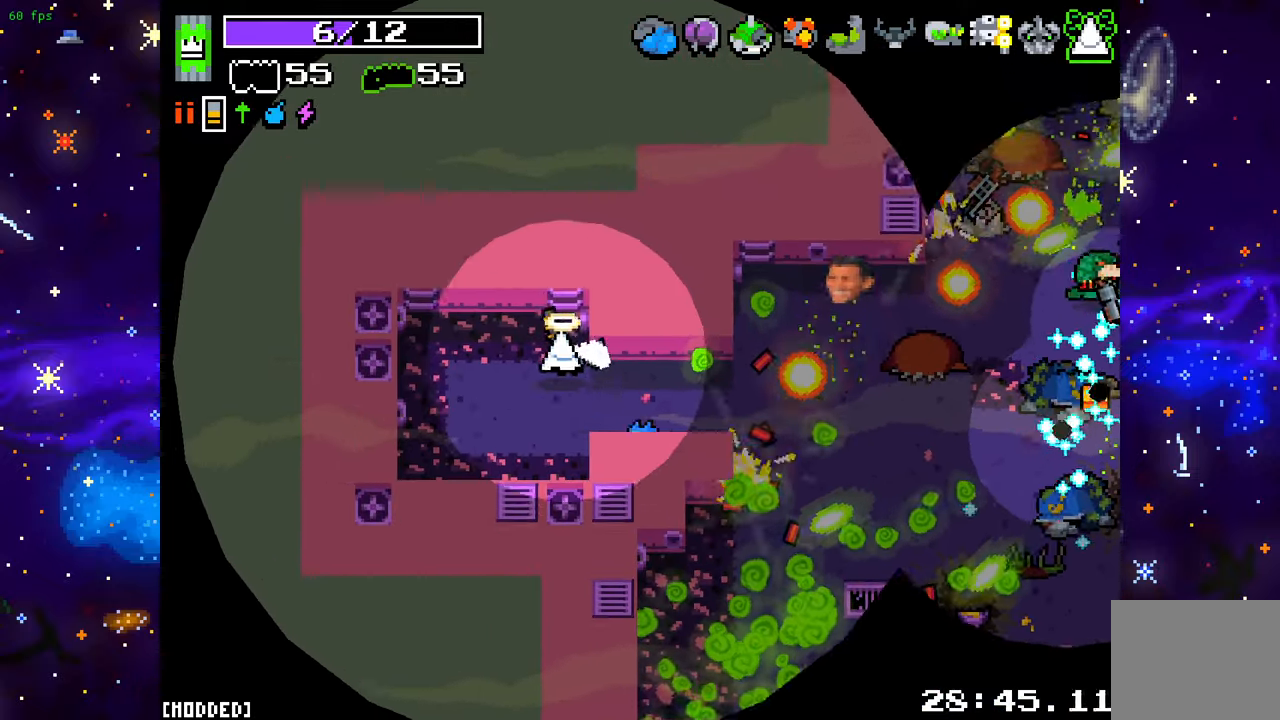
{"buttons": [], "left_stick": "center", "right_stick": "right", "events": []}
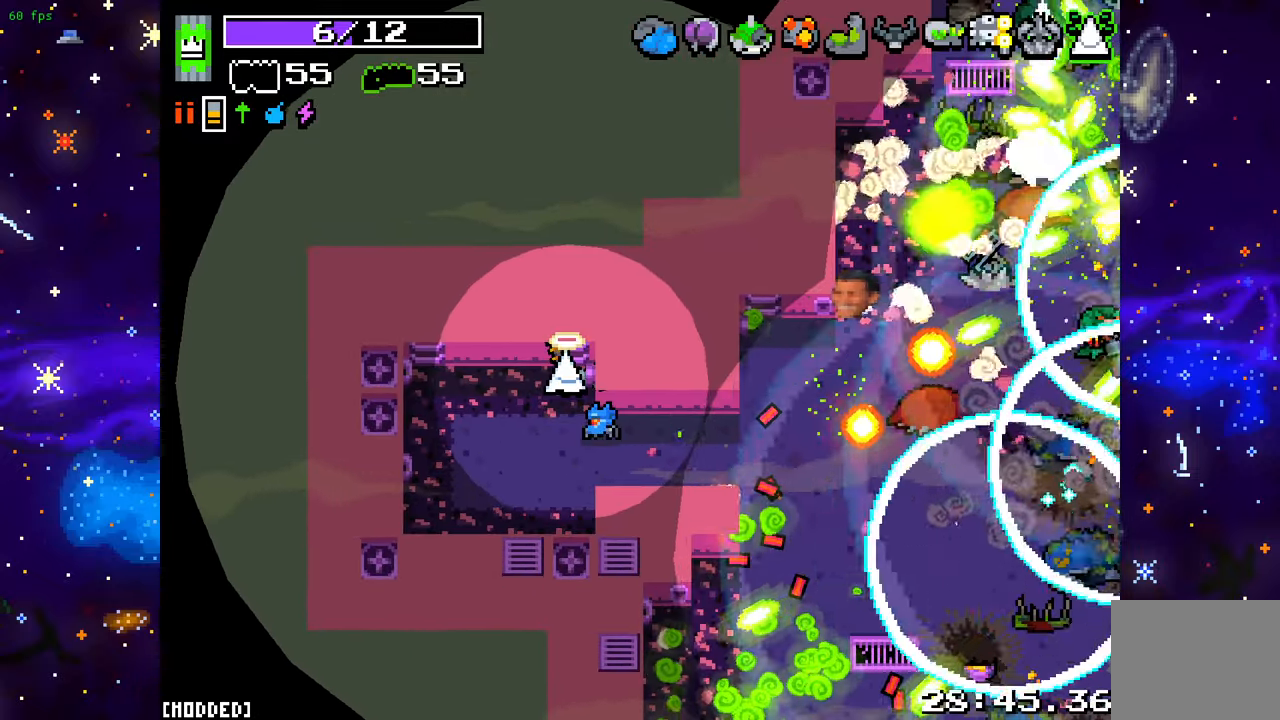
{"buttons": [], "left_stick": "center", "right_stick": "right", "events": []}